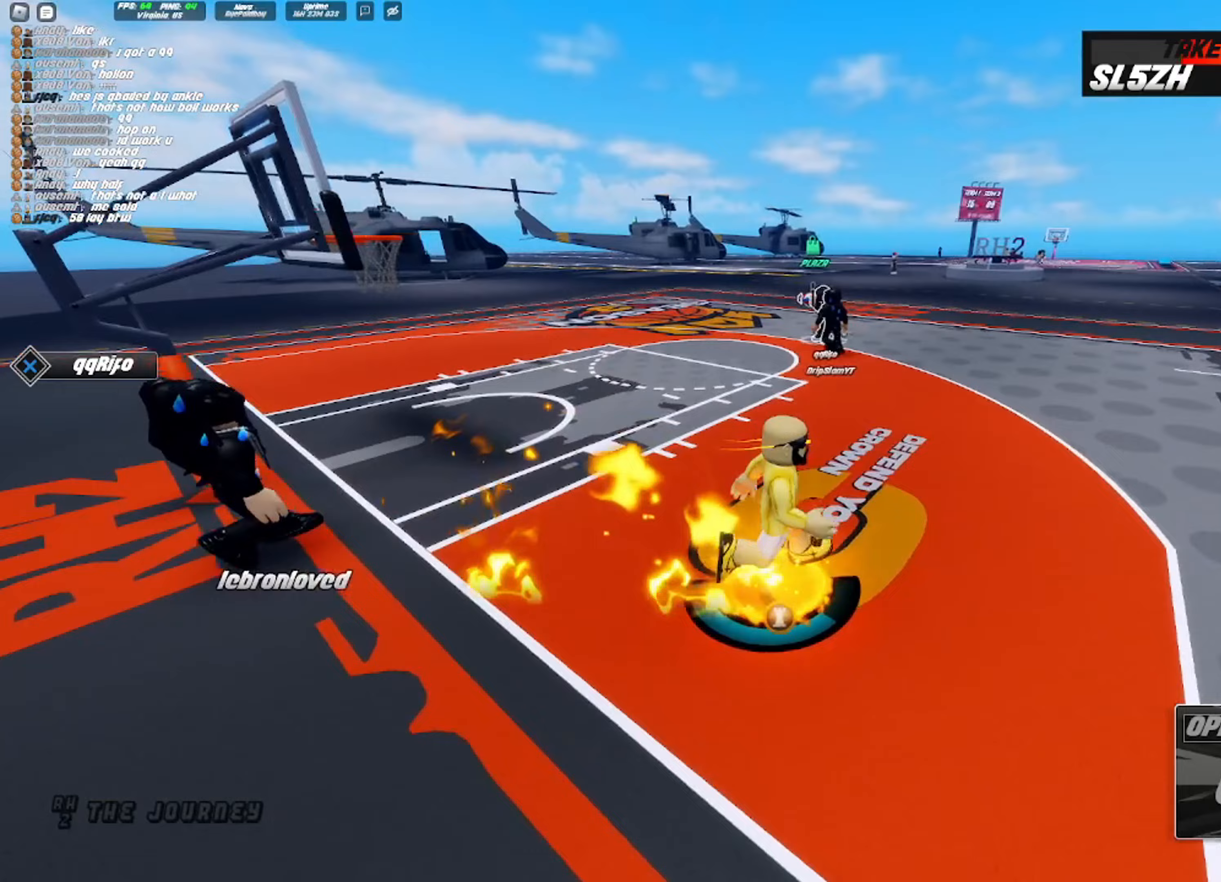
Gameplay with a controller (PlayStation layout); each line is a JSON object with the inputs held at the frame after it. "events" lists button and stick changes between this image and that frame as [ms after this image, input, new state], when the widget could be followed in between.
{"buttons": [], "left_stick": "up-right", "right_stick": "center", "events": [[17, "R2", "up"], [117, "left_stick", "right"], [383, "left_stick", "up-right"]]}
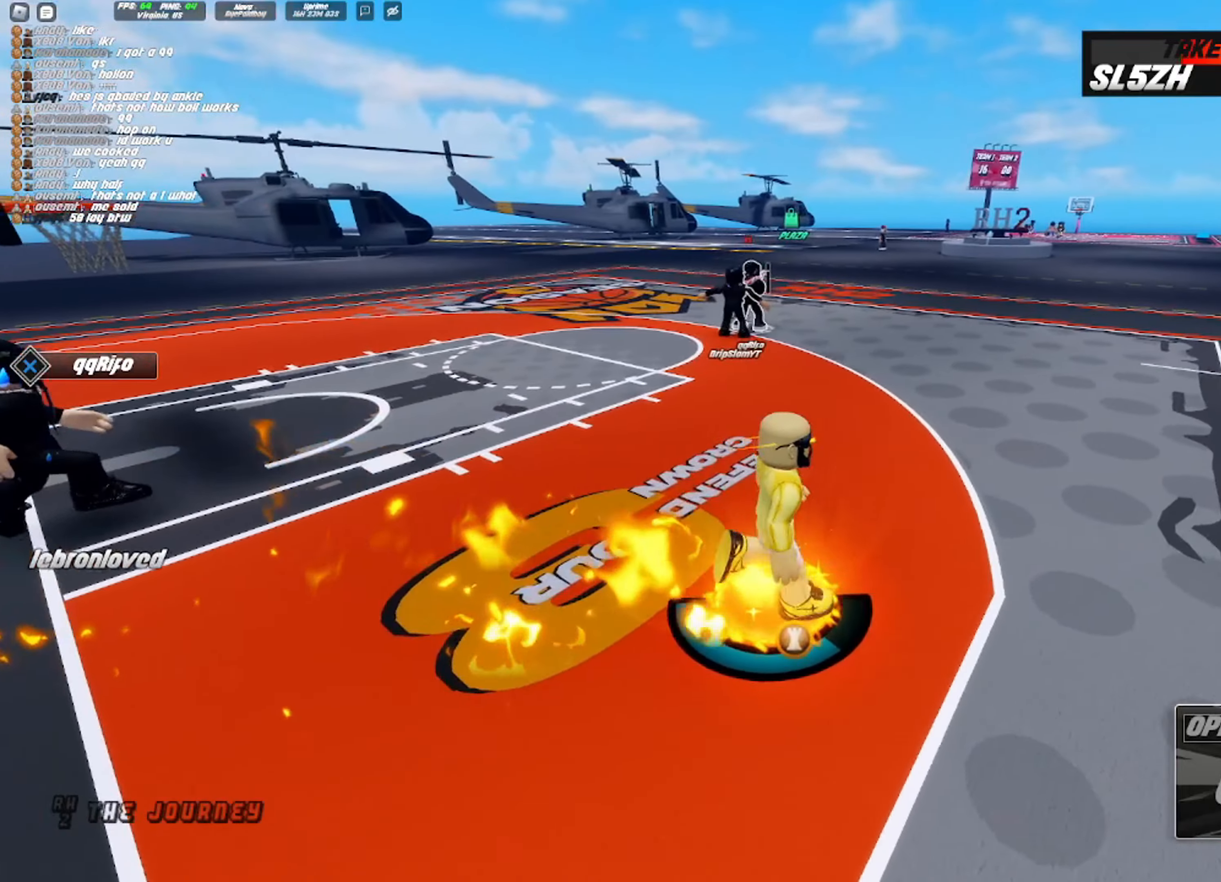
{"buttons": [], "left_stick": "up-right", "right_stick": "center", "events": []}
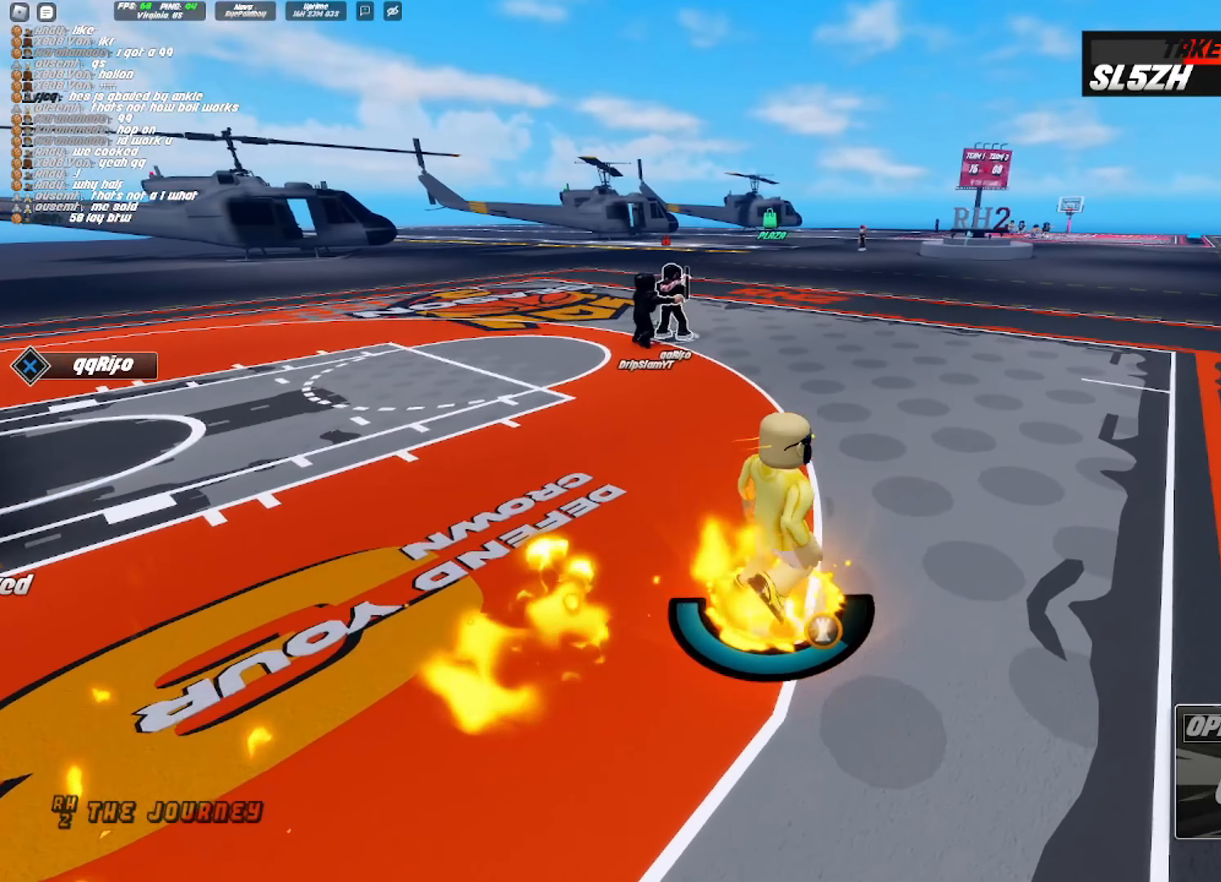
{"buttons": [], "left_stick": "up-right", "right_stick": "center", "events": []}
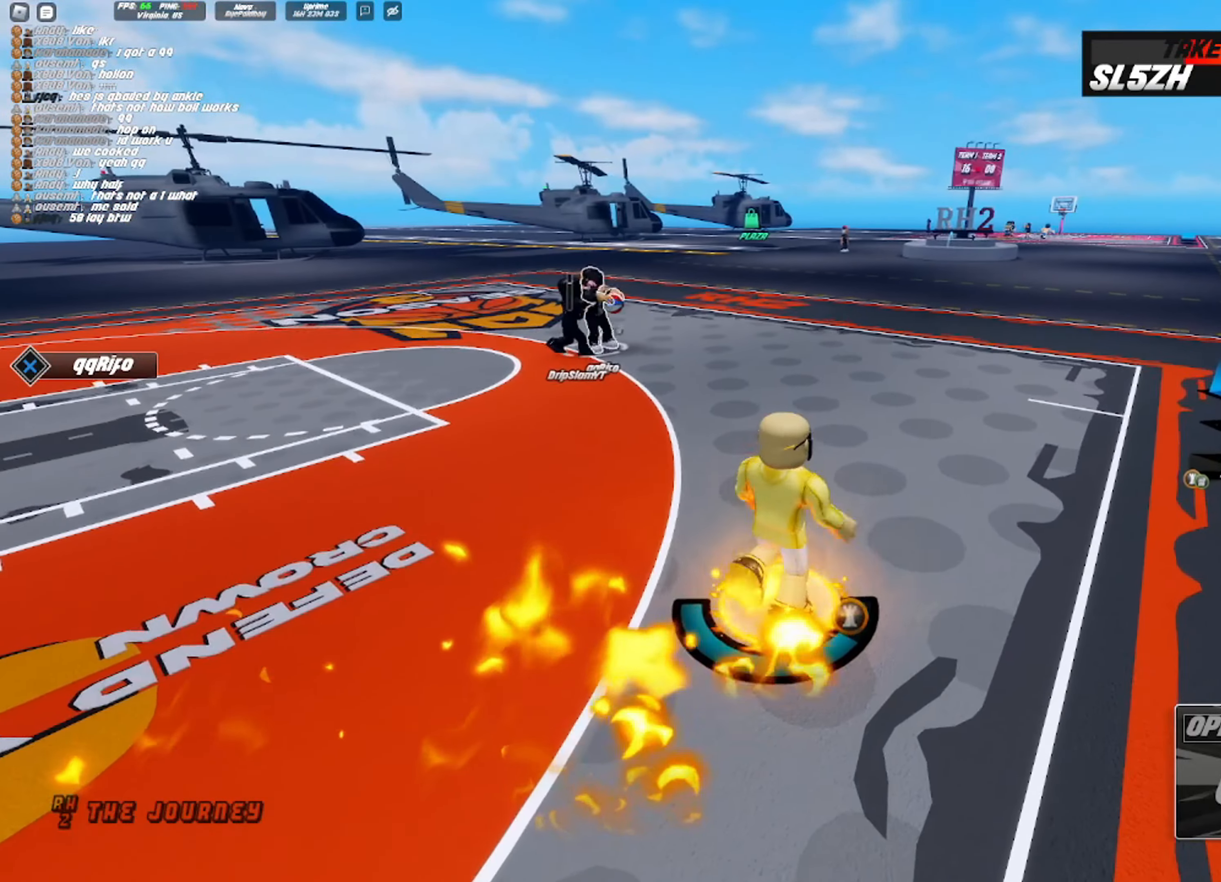
{"buttons": [], "left_stick": "up", "right_stick": "center", "events": [[17, "left_stick", "center"], [150, "left_stick", "up"]]}
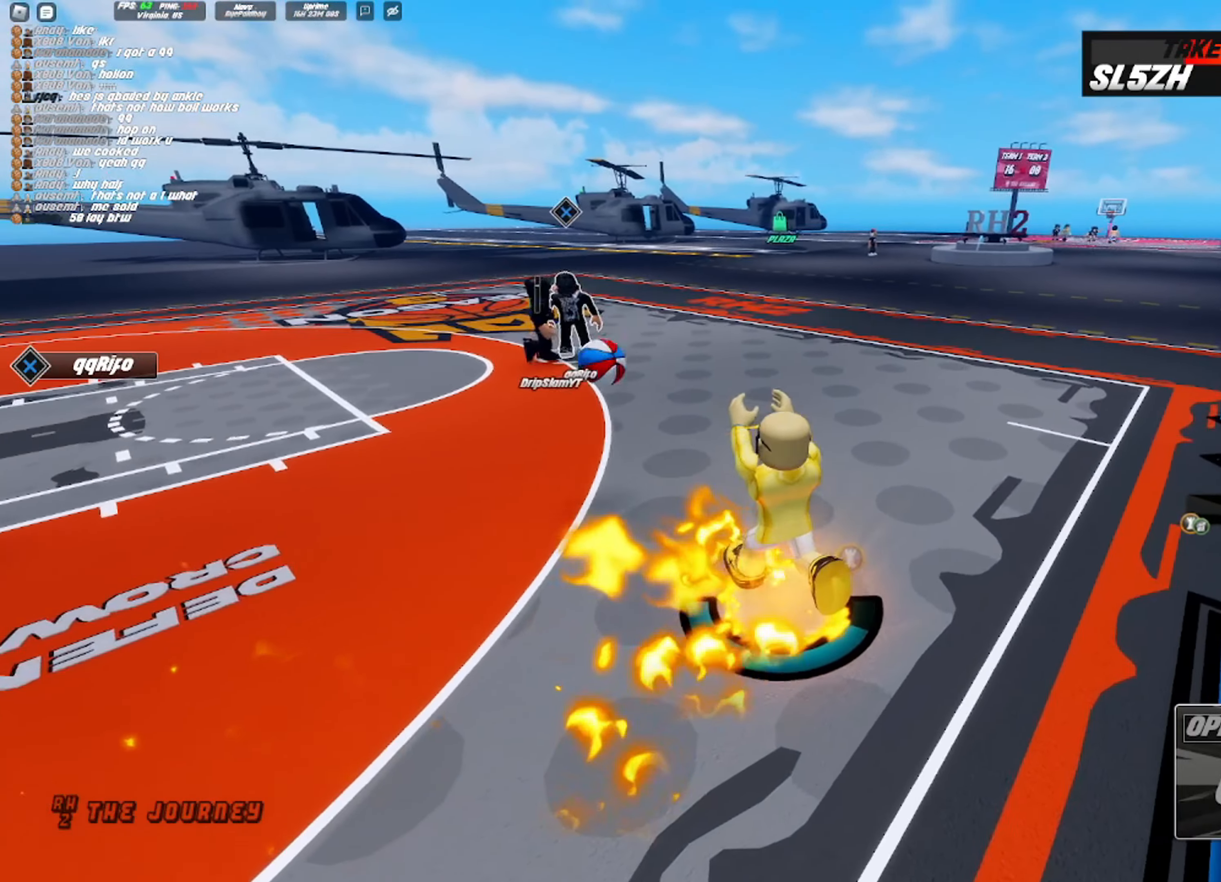
{"buttons": [], "left_stick": "center", "right_stick": "center", "events": [[117, "right_stick", "left"], [133, "left_stick", "up-left"], [333, "left_stick", "center"], [400, "right_stick", "center"]]}
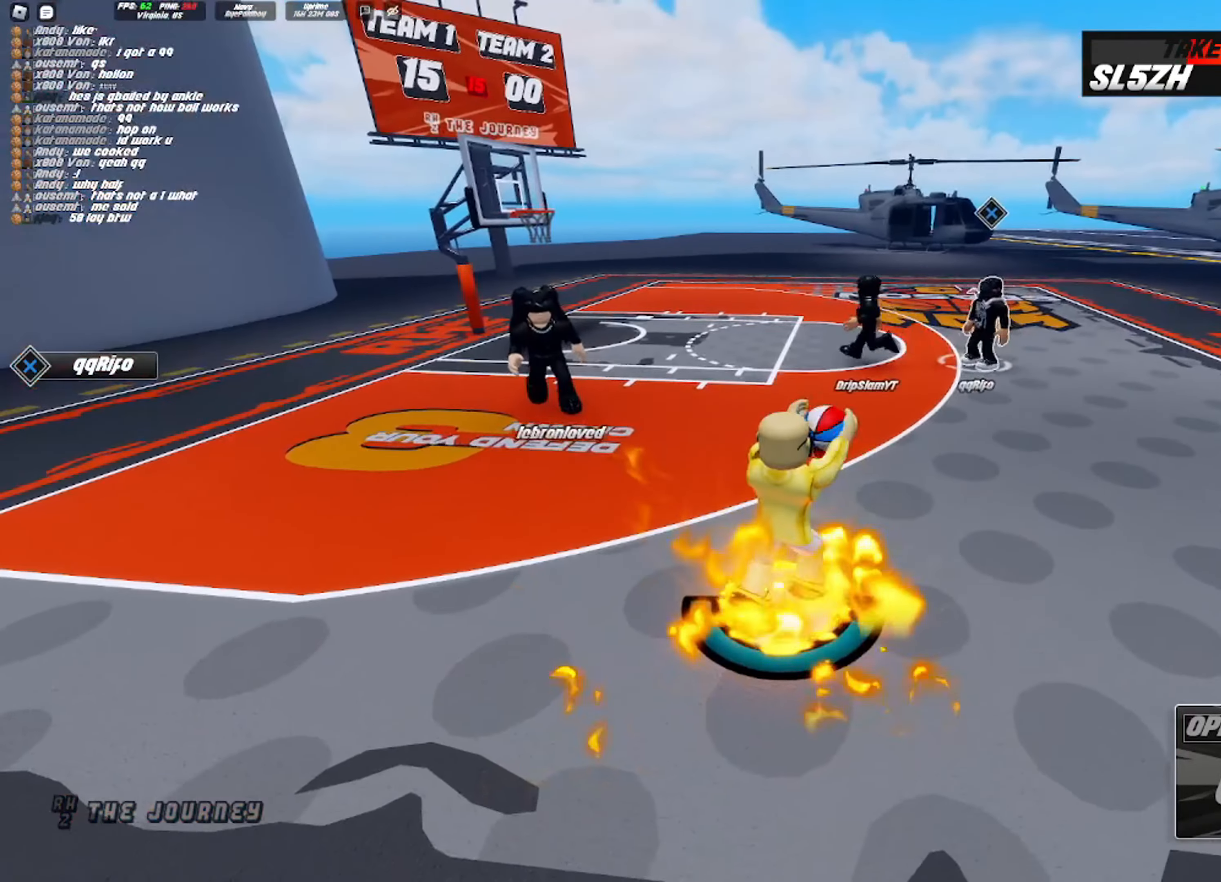
{"buttons": ["R2"], "left_stick": "left", "right_stick": "center", "events": [[250, "left_stick", "left"], [283, "R2", "down"]]}
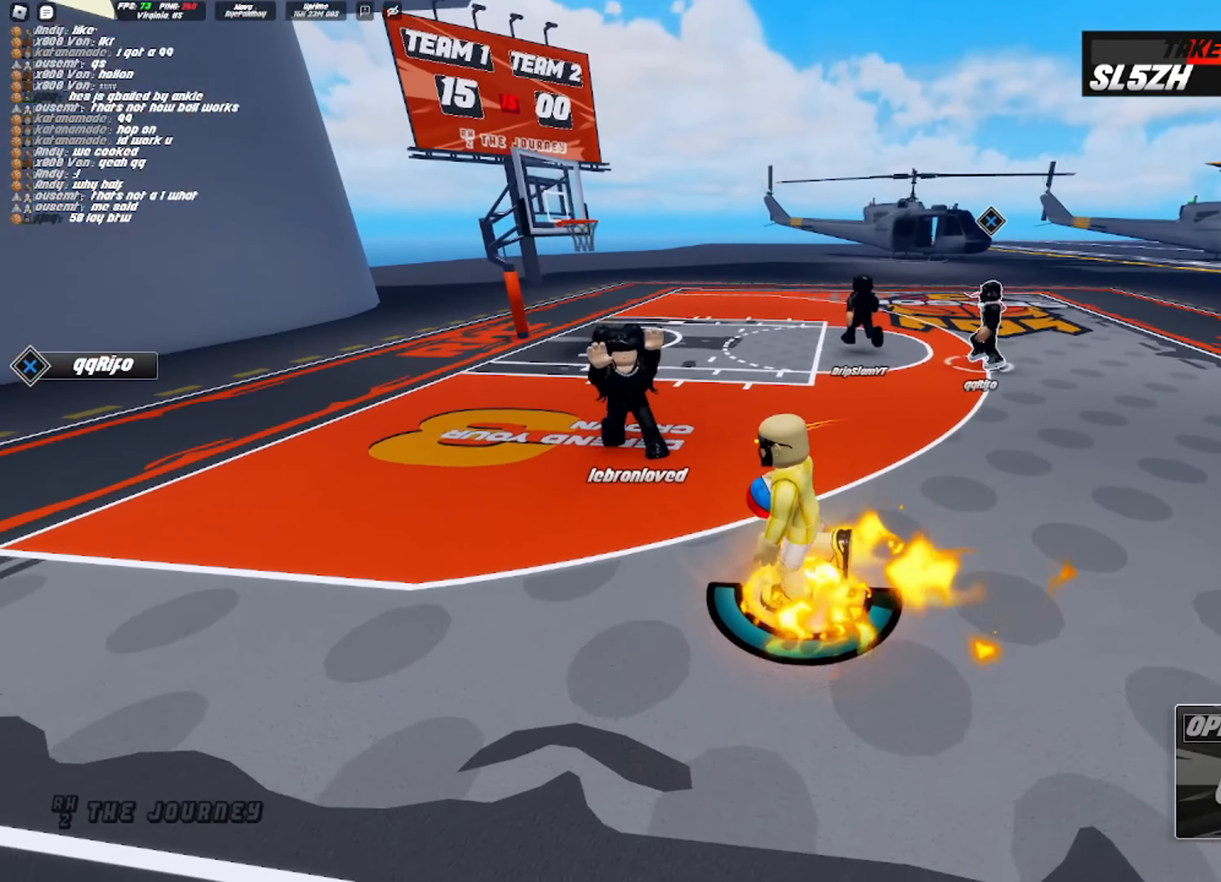
{"buttons": ["R2"], "left_stick": "up-left", "right_stick": "center", "events": [[367, "left_stick", "up-left"]]}
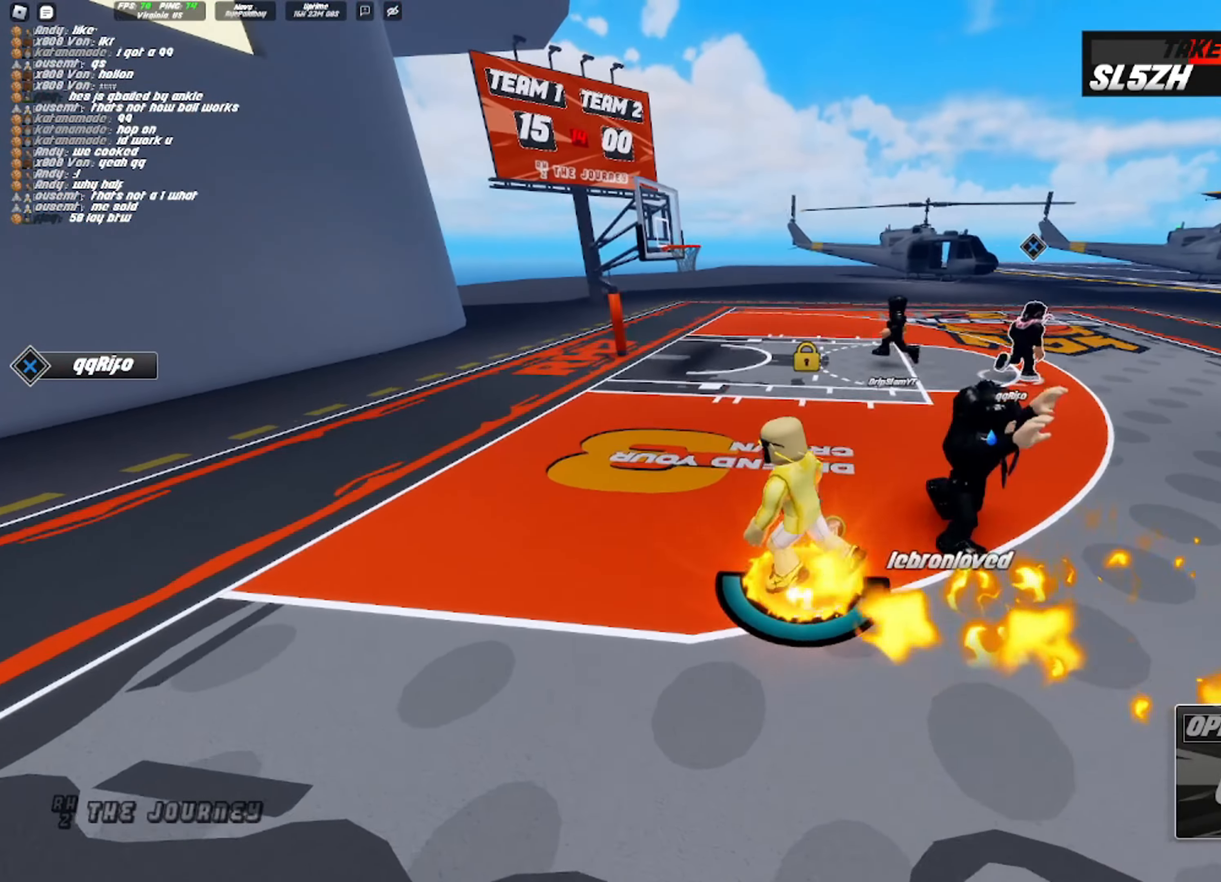
{"buttons": [], "left_stick": "up-left", "right_stick": "center", "events": [[183, "CROSS", "down"], [450, "CROSS", "up"], [450, "R2", "up"]]}
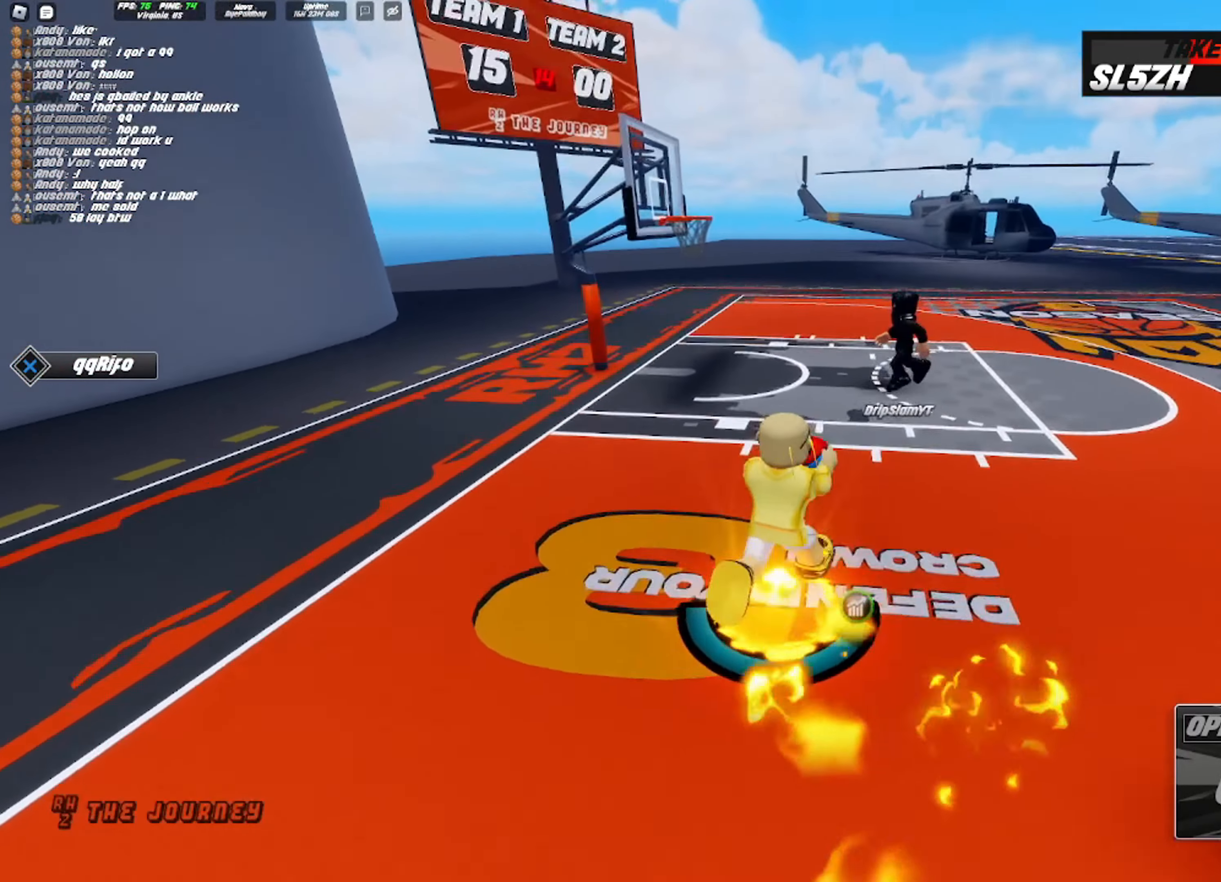
{"buttons": [], "left_stick": "up-left", "right_stick": "center", "events": [[183, "right_stick", "right"], [450, "right_stick", "center"]]}
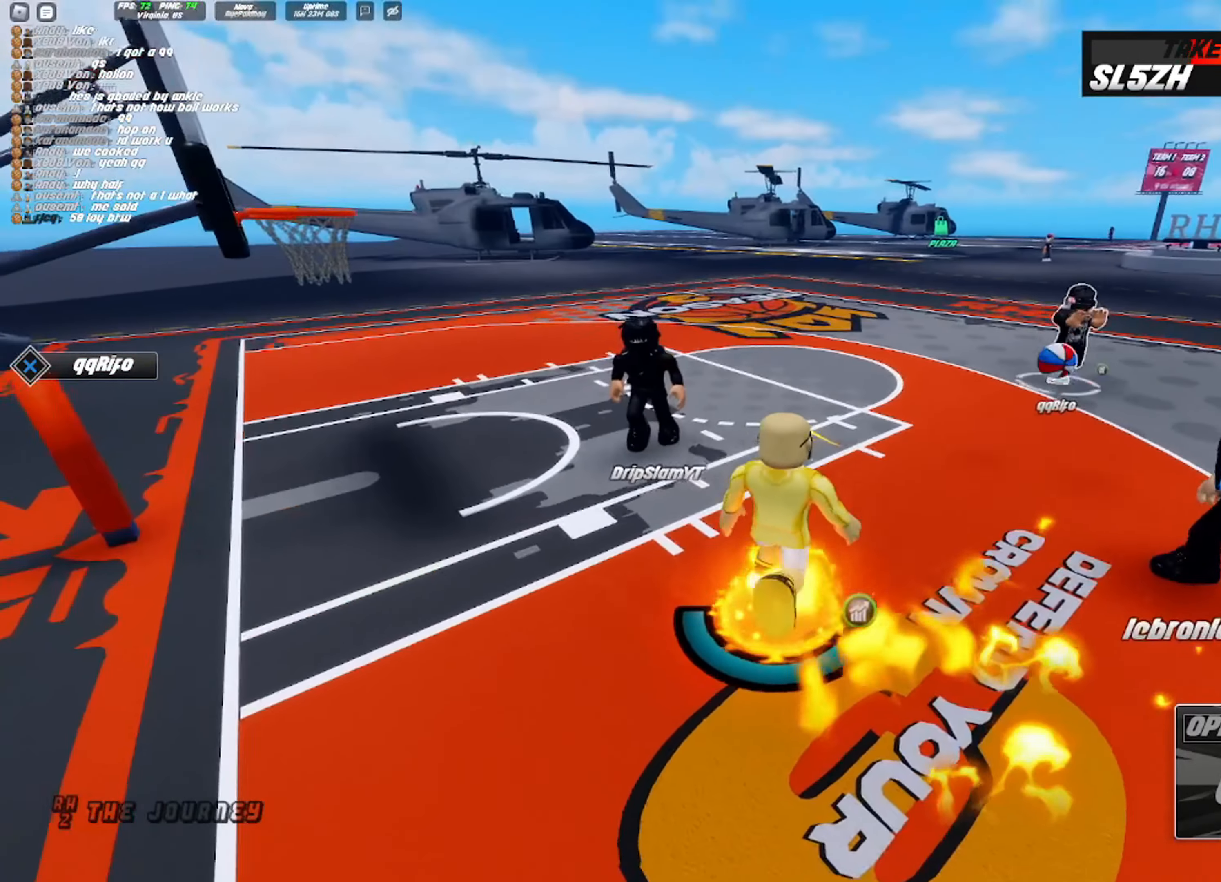
{"buttons": [], "left_stick": "left", "right_stick": "center", "events": [[283, "left_stick", "center"], [383, "left_stick", "left"]]}
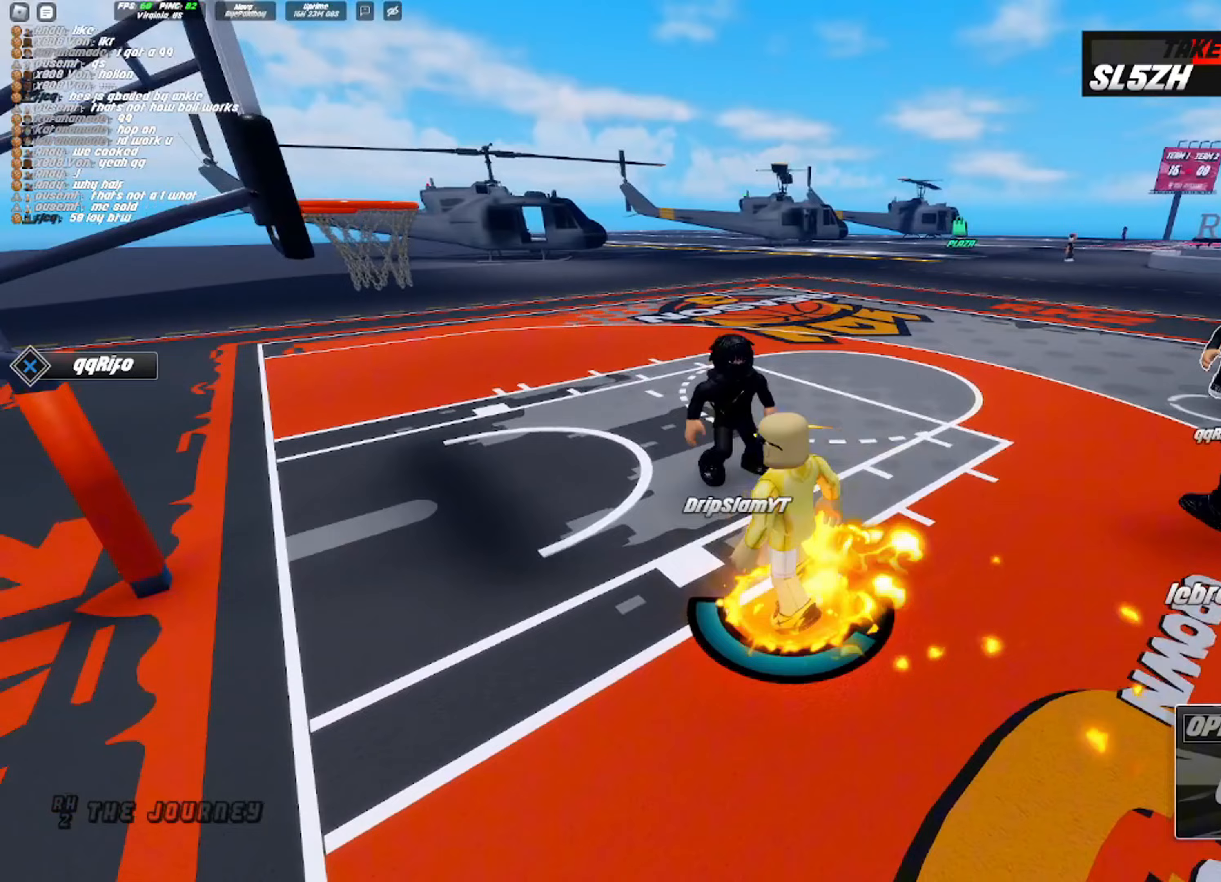
{"buttons": ["R2"], "left_stick": "down-right", "right_stick": "center", "events": [[67, "left_stick", "down-right"], [333, "R2", "down"]]}
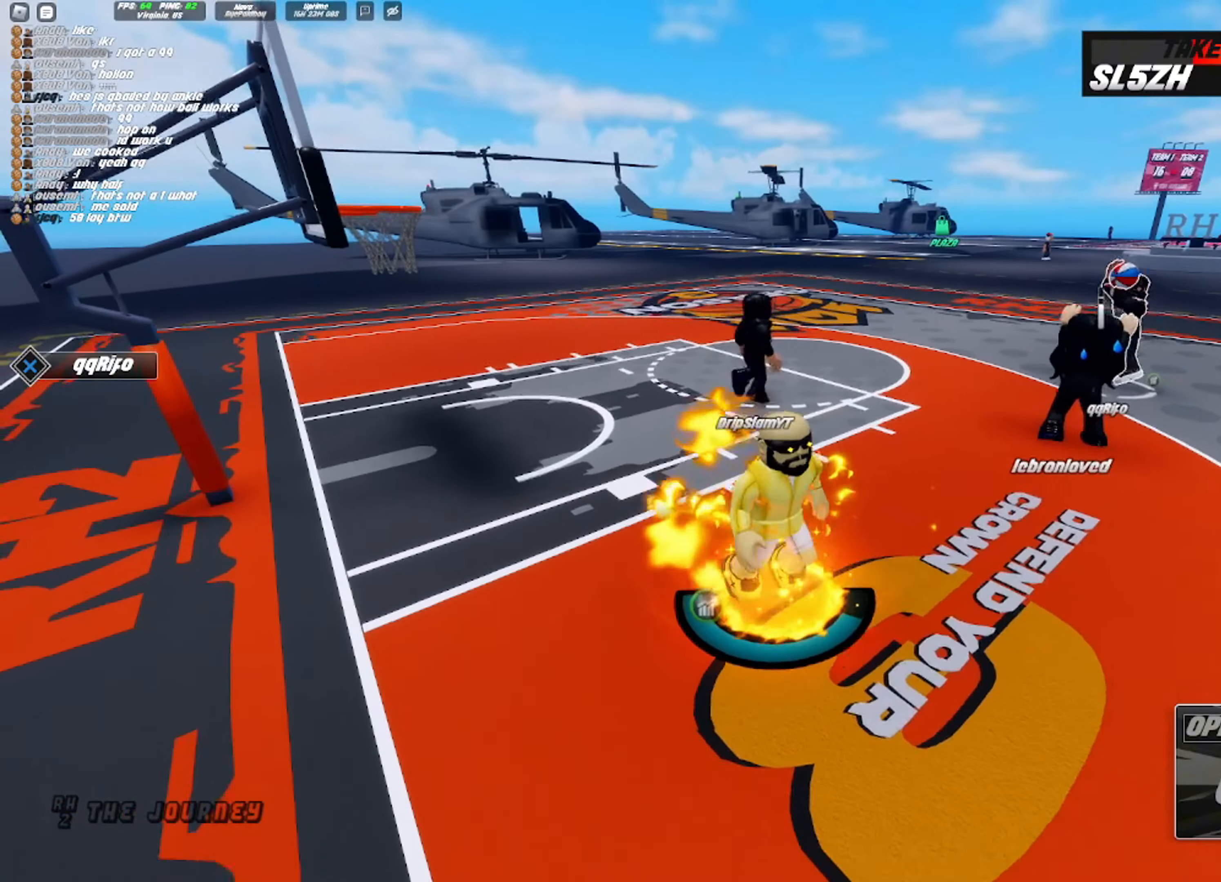
{"buttons": ["R2"], "left_stick": "up-left", "right_stick": "center", "events": [[100, "left_stick", "up-left"]]}
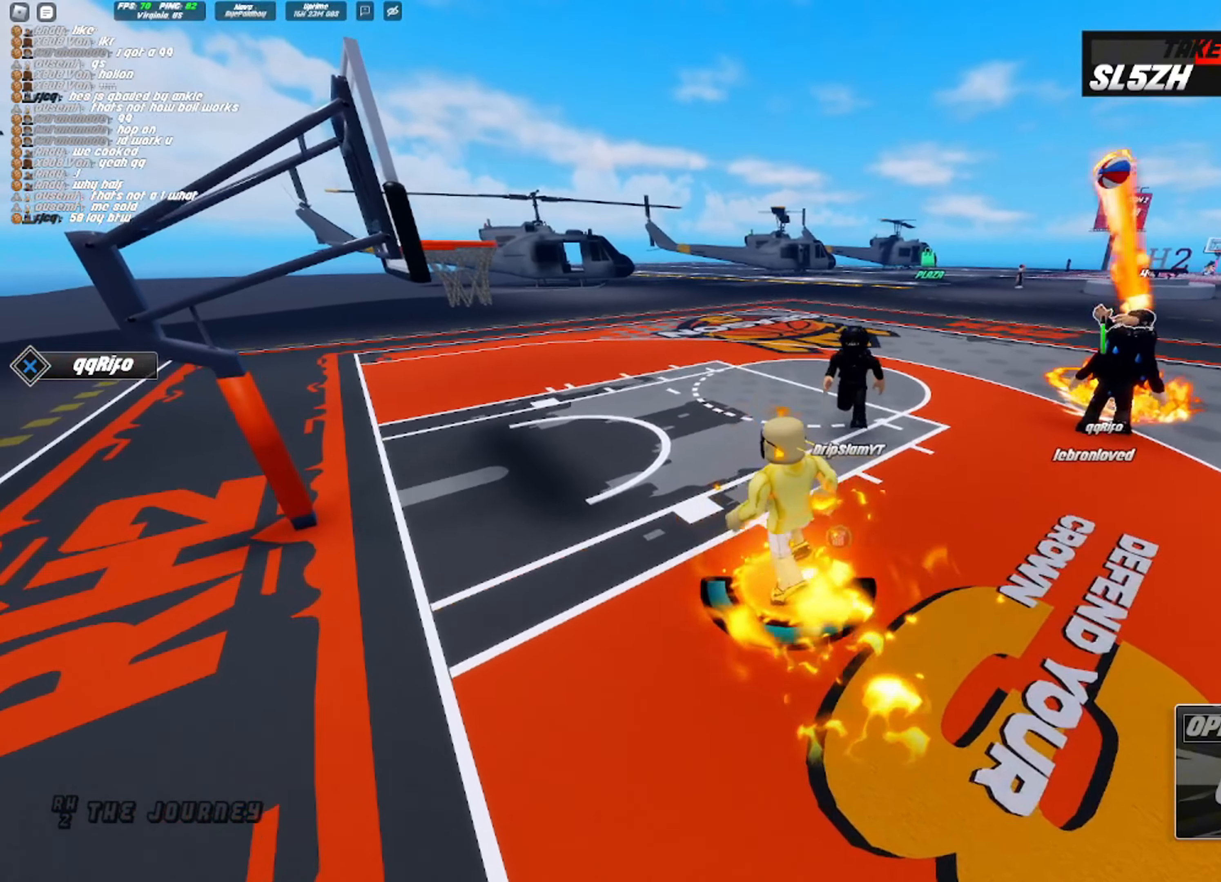
{"buttons": [], "left_stick": "center", "right_stick": "center", "events": [[67, "R2", "up"], [150, "left_stick", "up"], [150, "right_stick", "left"], [417, "left_stick", "center"], [417, "right_stick", "center"]]}